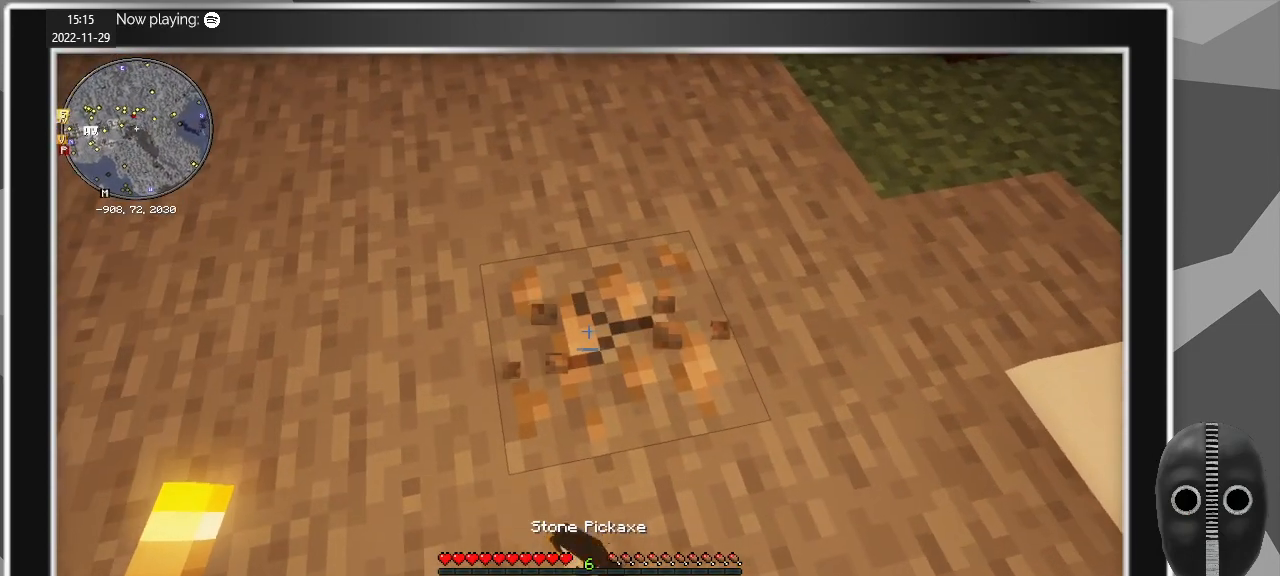
Gameplay with keyboard and mouse; each line is a JSON object with the keys and mouse buttons held at the frame after it. "events" lists presses ("down") and releases ("up") of "a", "caps_lock", "ctrl", "d", "e", "escape", "f", "q", "r", "s", "shift", "space", "t", "tab", "w", "mouse_left", "mouse_wheel" and "mouse_right" between this image and that frame as [ms after this image, input, new state], when the widget could be followed in between. "mouse_left", "mouse_wheel", "mouse_right" = the "left", "wheel", "right" buttons of the "mouse" list. No other keys are recorded. Fast repeated clicks can show as one long hold. "wheel" means that the mouse wheel is clicked or scrolled. Mouse movement is not recorded.
{"keys": [], "mouse": ["left"], "events": []}
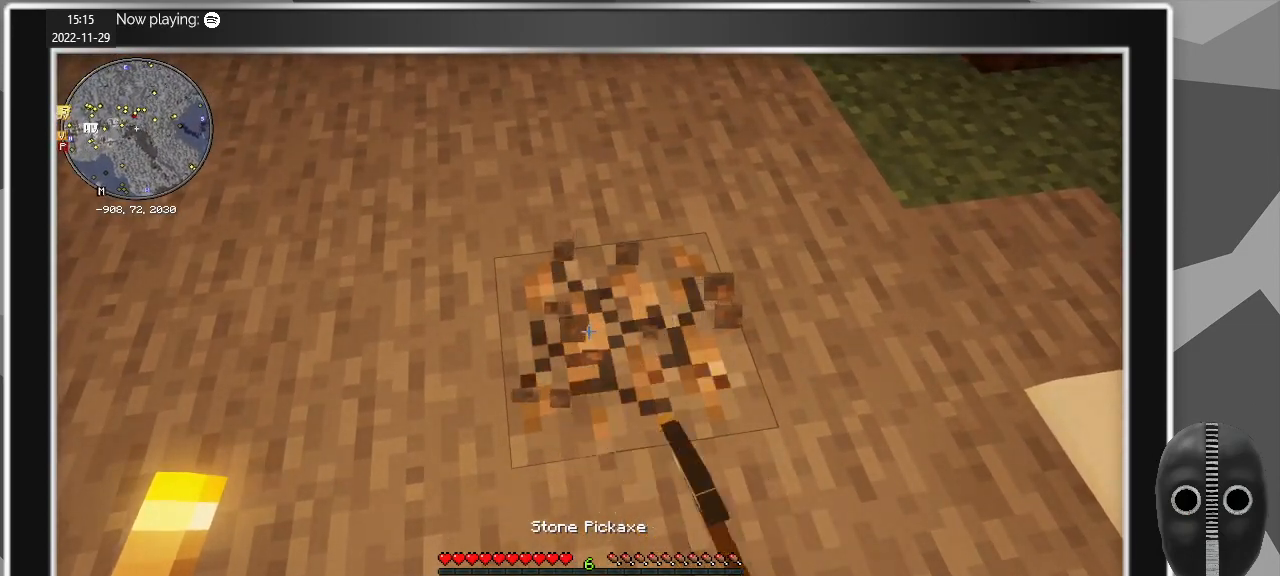
{"keys": [], "mouse": [], "events": [[484, "mouse_left", "up"]]}
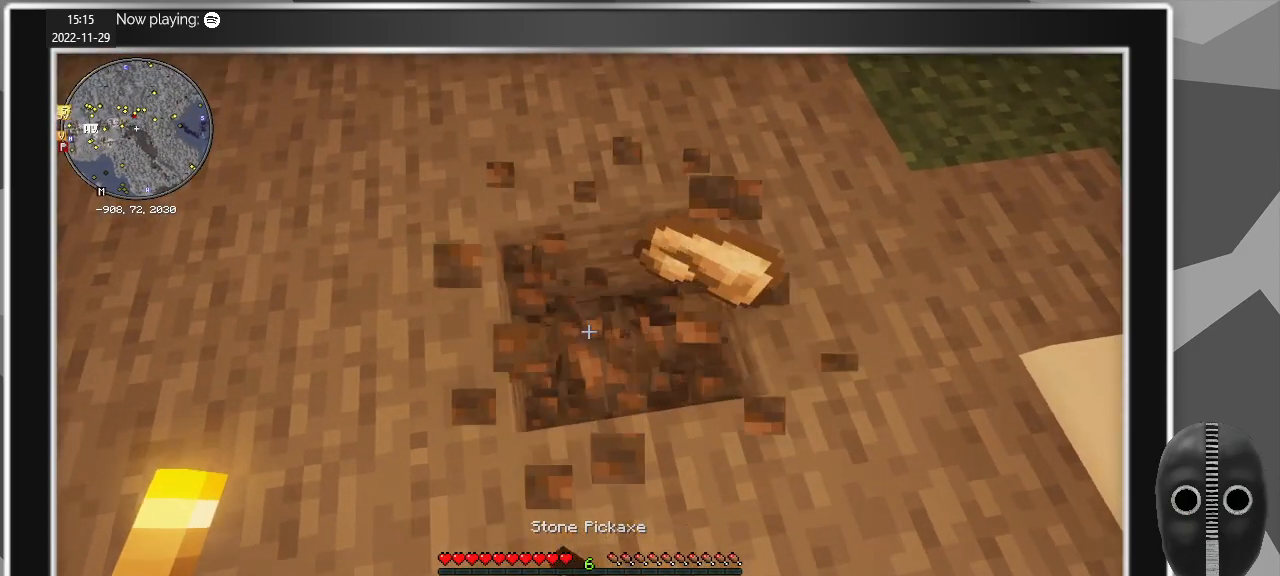
{"keys": [], "mouse": [], "events": [[34, "w", "down"], [184, "w", "up"]]}
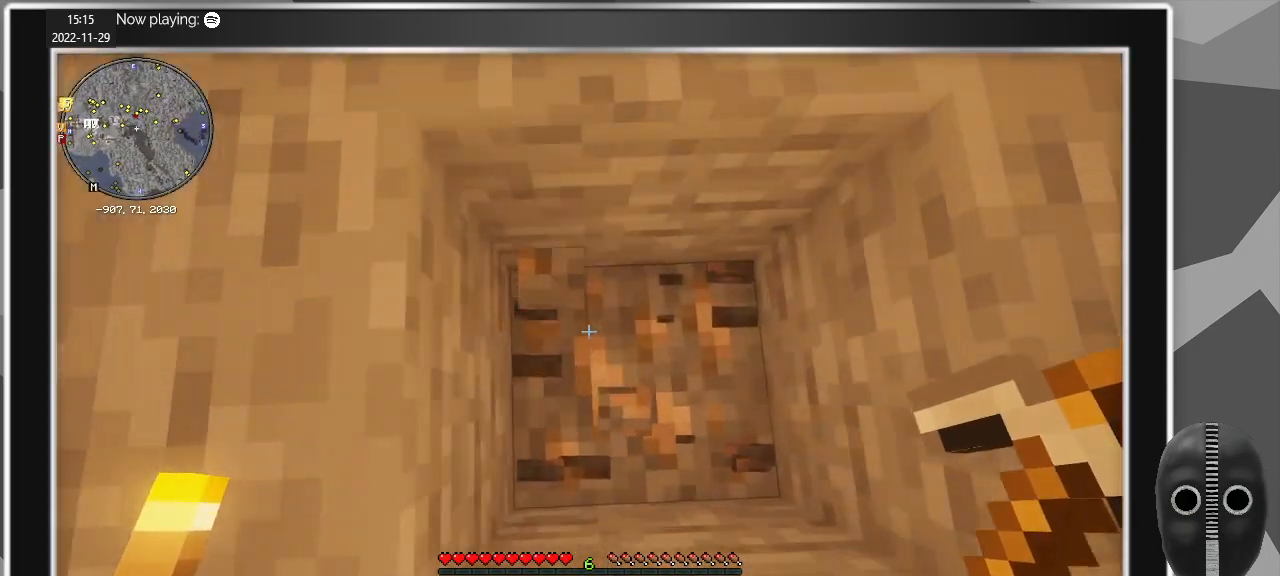
{"keys": ["s"], "mouse": [], "events": [[150, "s", "down"], [234, "space", "down"], [334, "space", "up"]]}
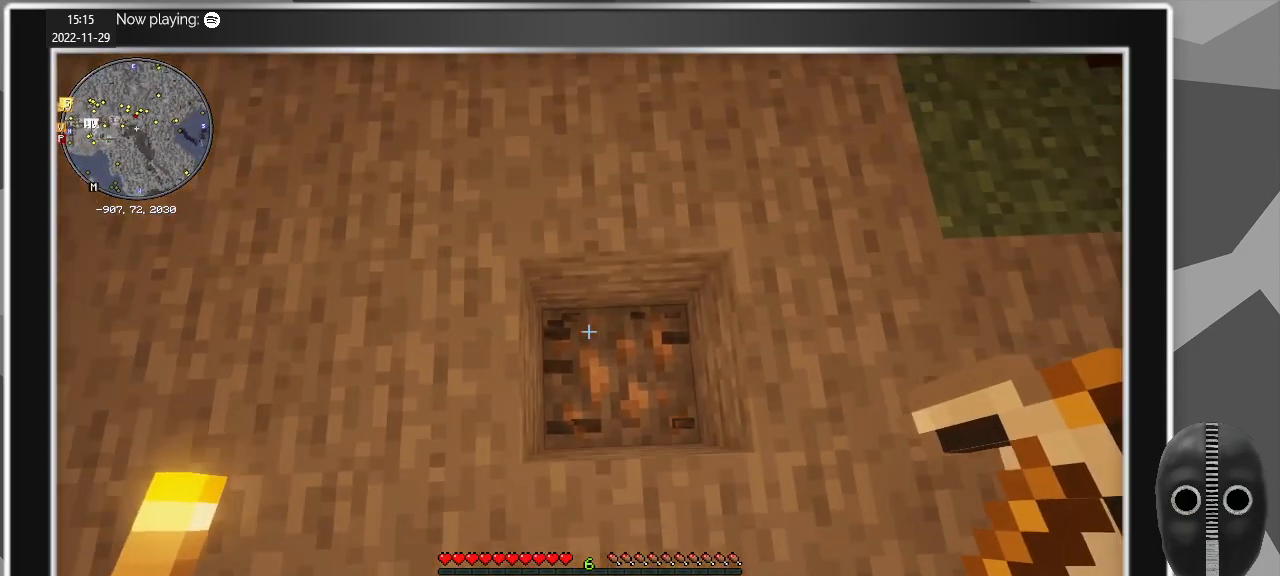
{"keys": [], "mouse": ["left"], "events": [[117, "s", "up"], [250, "mouse_left", "down"]]}
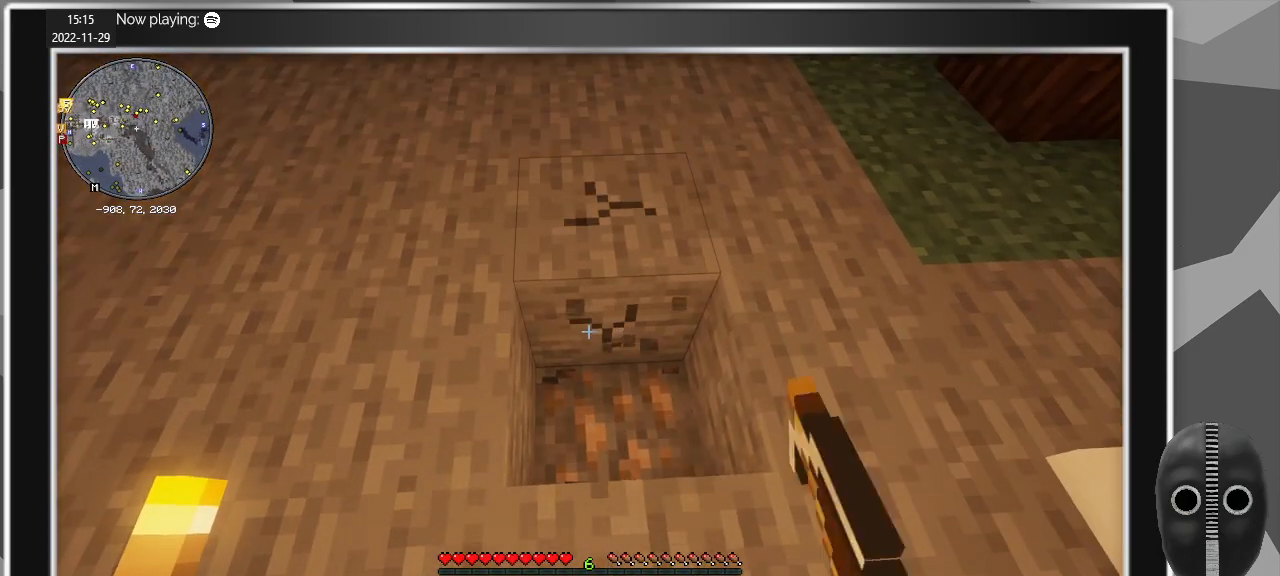
{"keys": ["w"], "mouse": ["left"], "events": [[450, "w", "down"]]}
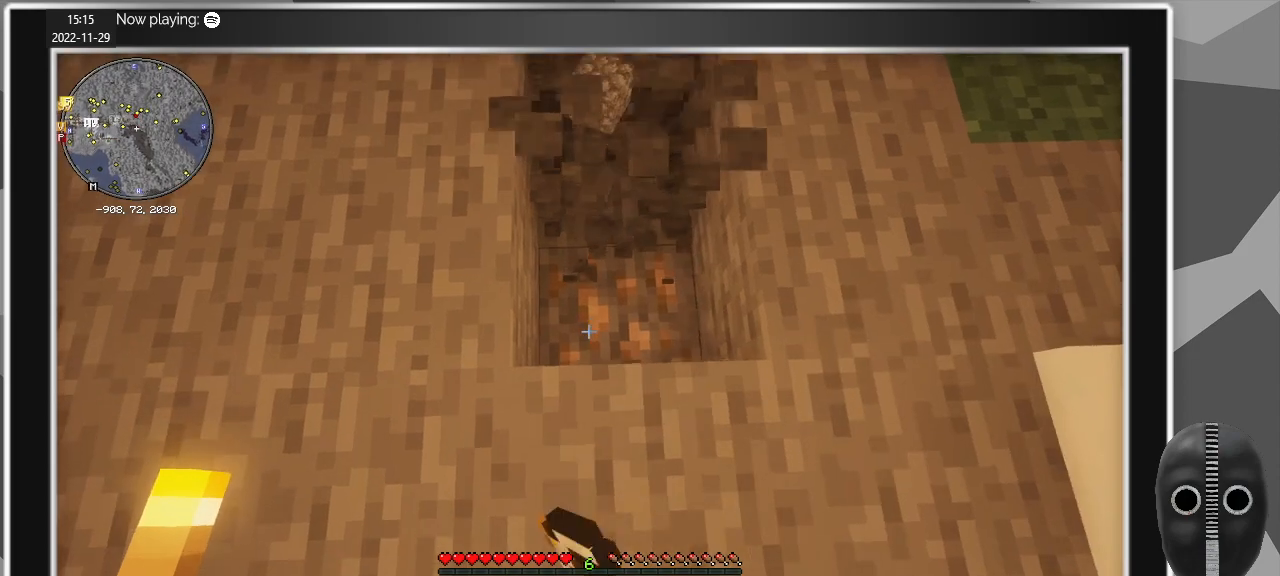
{"keys": [], "mouse": ["left"], "events": [[100, "w", "up"]]}
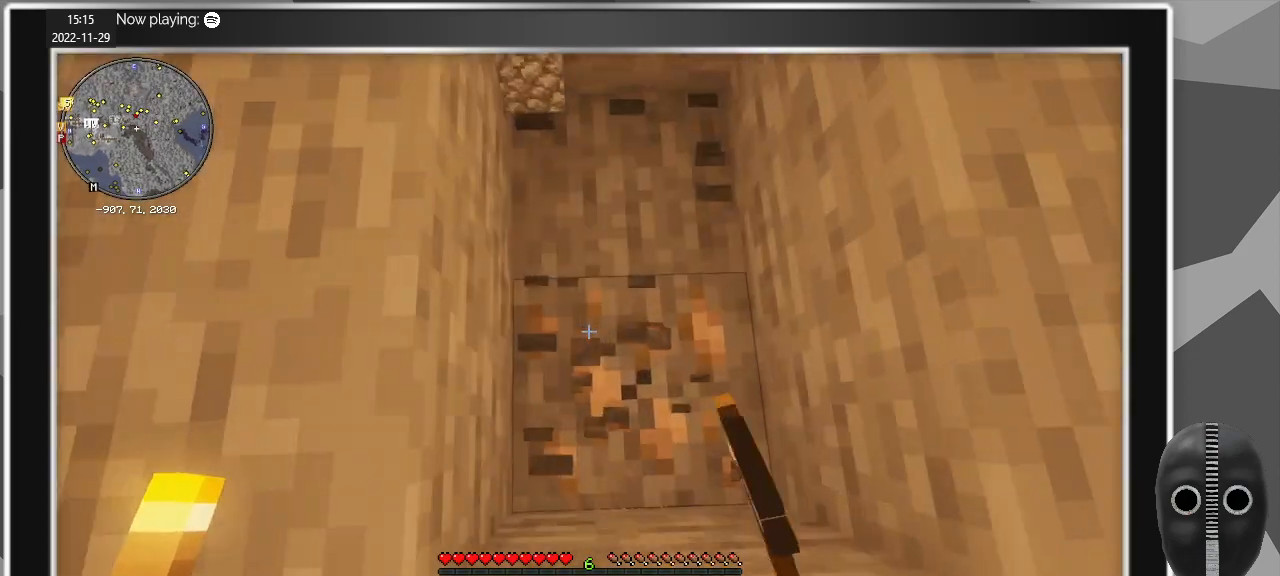
{"keys": ["d"], "mouse": ["left"], "events": [[450, "d", "down"]]}
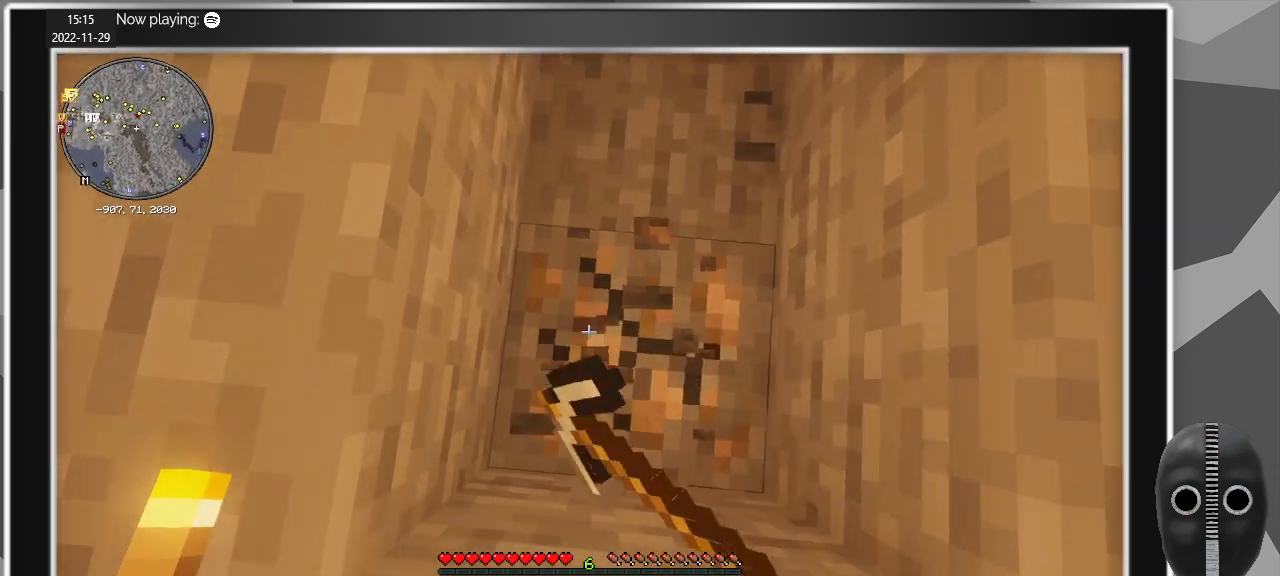
{"keys": [], "mouse": ["left"], "events": [[267, "d", "up"]]}
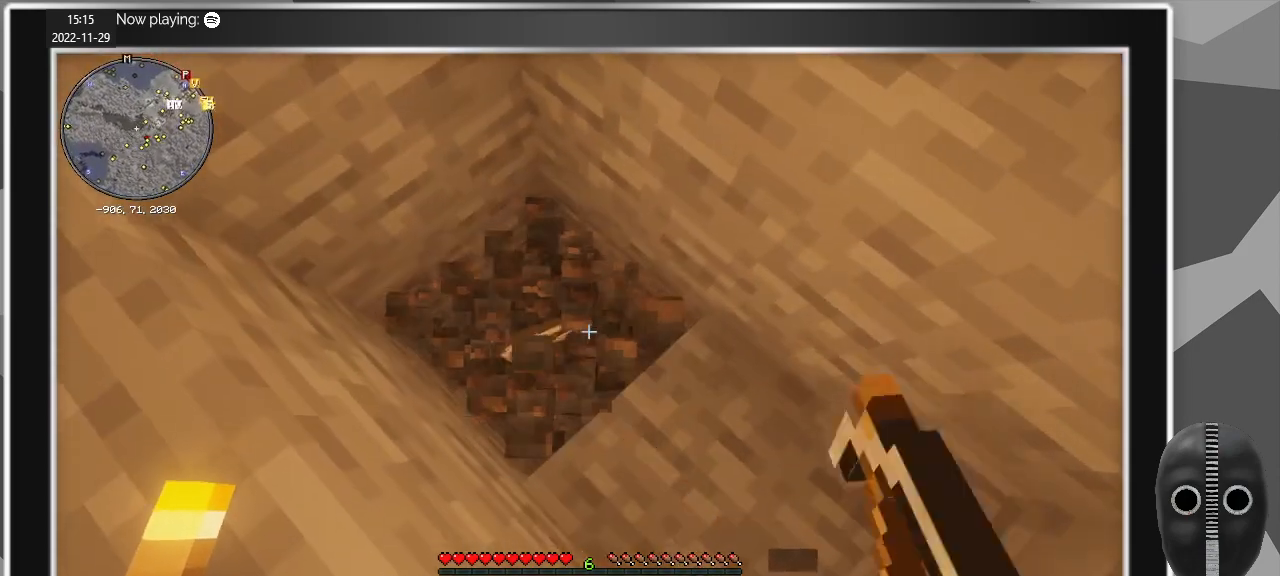
{"keys": [], "mouse": ["left"], "events": [[284, "mouse_left", "up"], [467, "mouse_left", "down"]]}
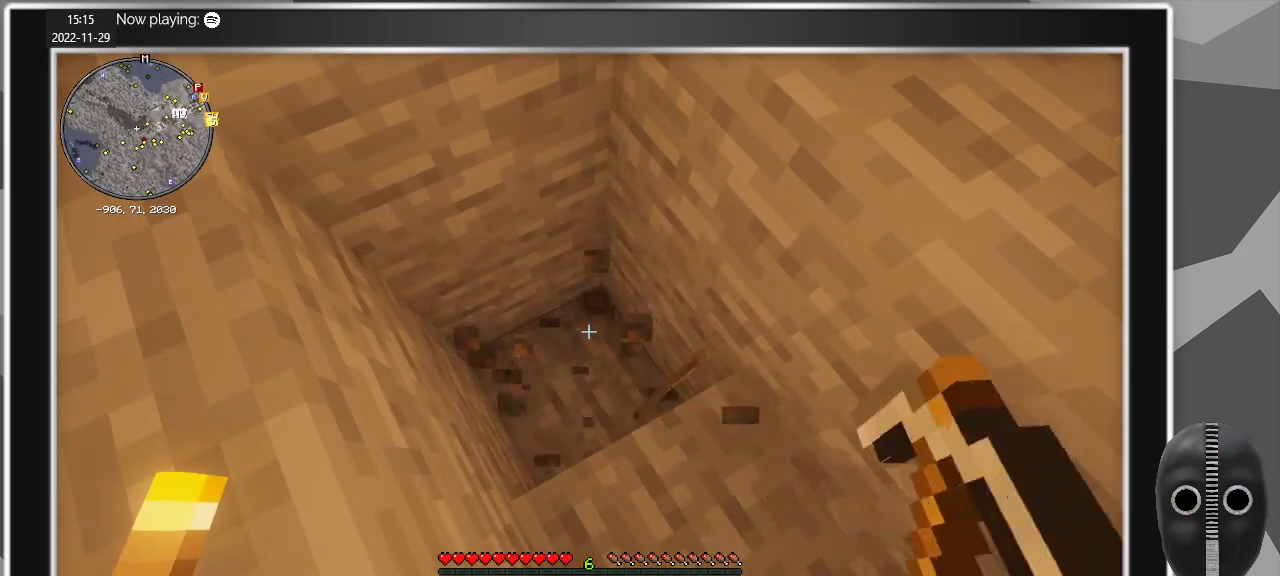
{"keys": ["w"], "mouse": [], "events": [[200, "mouse_left", "up"], [450, "w", "down"]]}
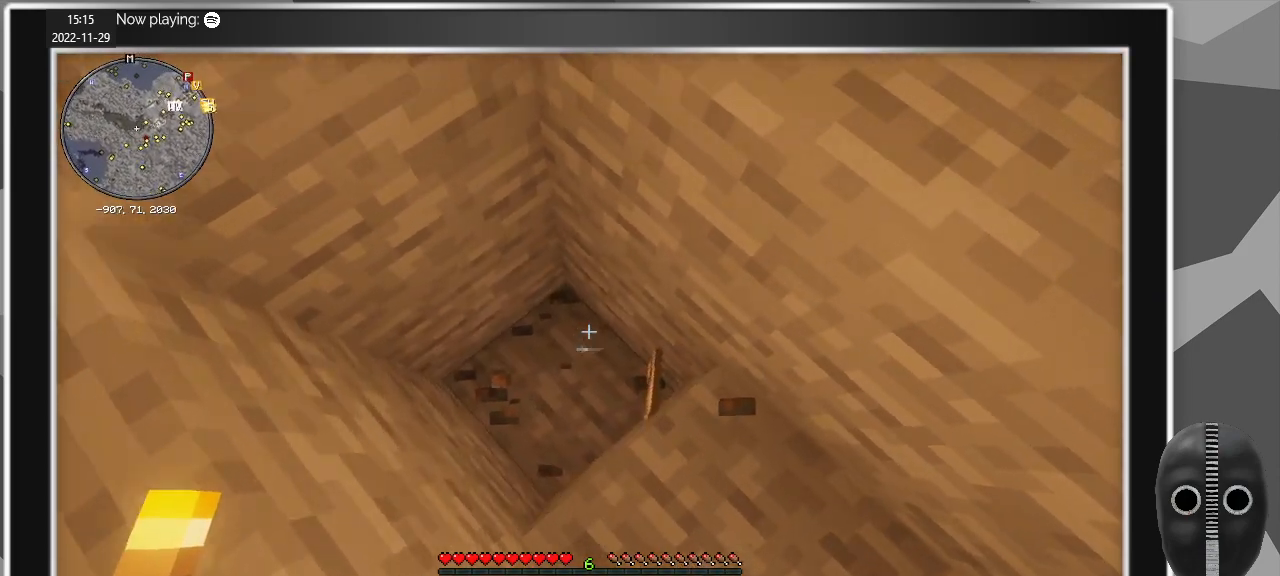
{"keys": ["d", "space"], "mouse": [], "events": [[34, "a", "down"], [134, "w", "up"], [184, "a", "up"], [367, "d", "down"], [467, "space", "down"]]}
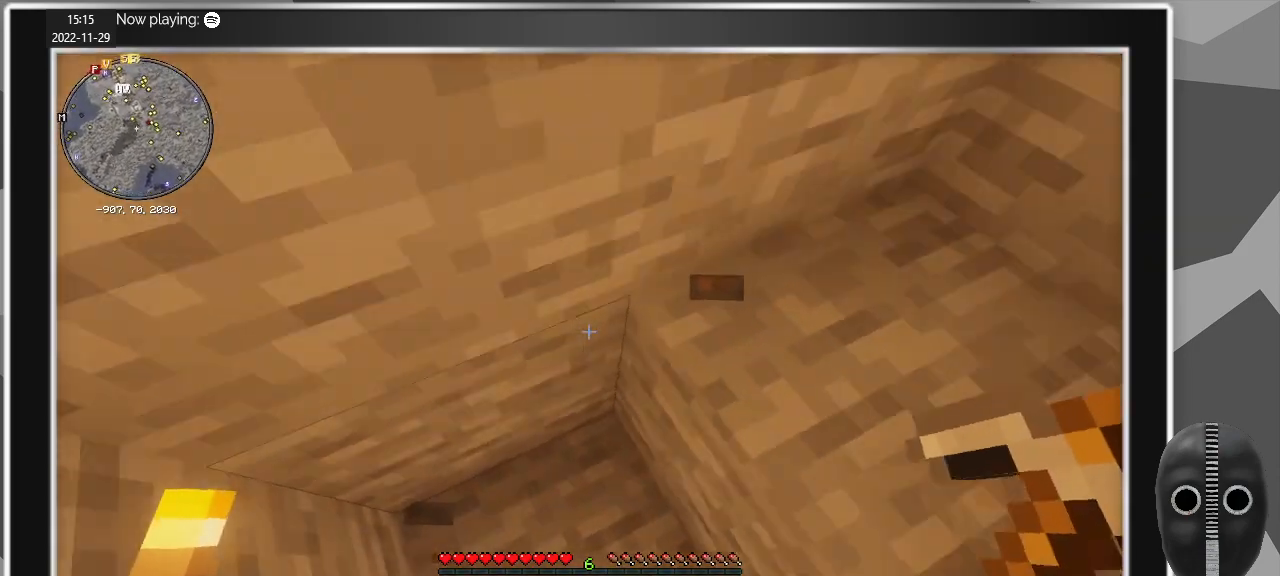
{"keys": ["d", "space"], "mouse": [], "events": [[100, "space", "up"], [467, "space", "down"]]}
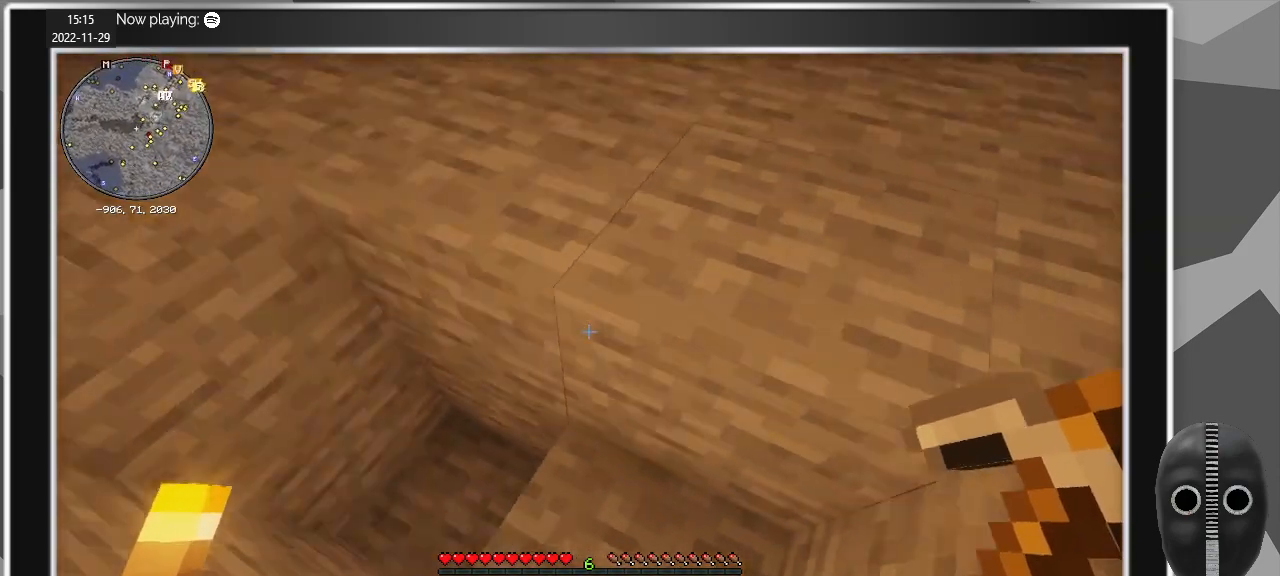
{"keys": [], "mouse": [], "events": [[117, "space", "up"], [167, "s", "down"], [250, "d", "up"], [350, "s", "up"]]}
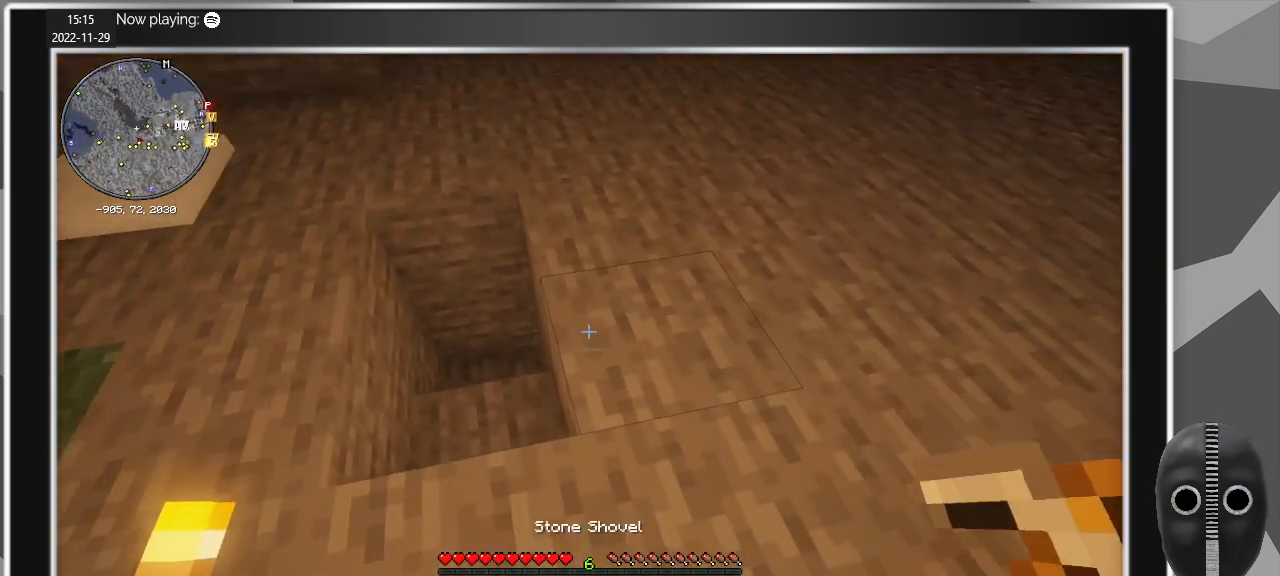
{"keys": [], "mouse": [], "events": []}
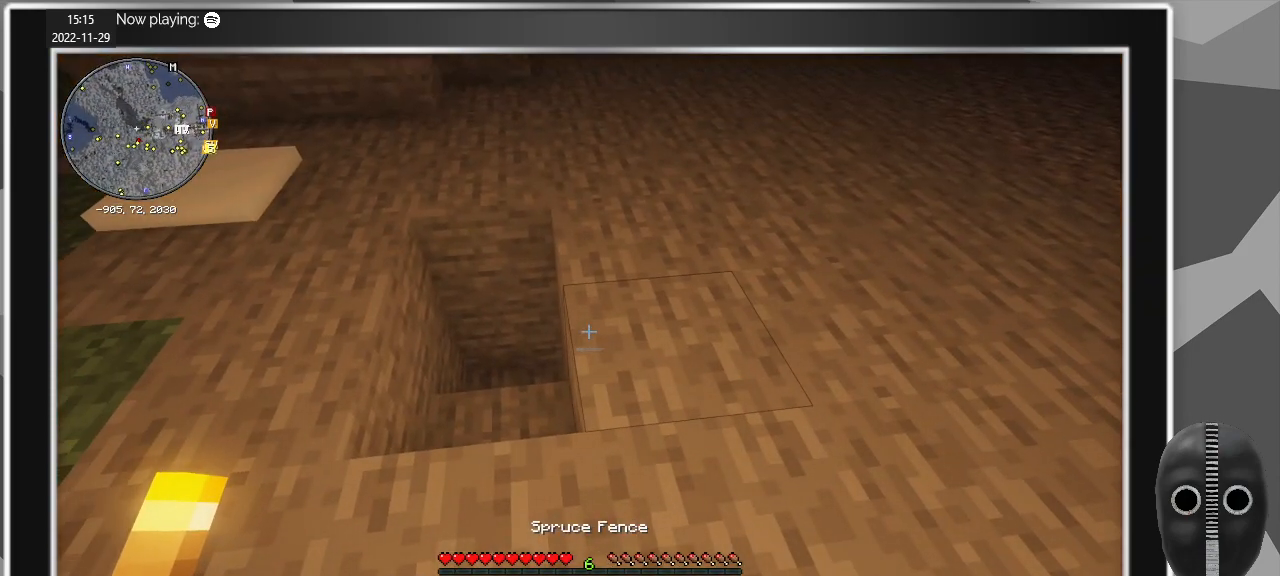
{"keys": [], "mouse": [], "events": [[100, "a", "down"], [234, "a", "up"]]}
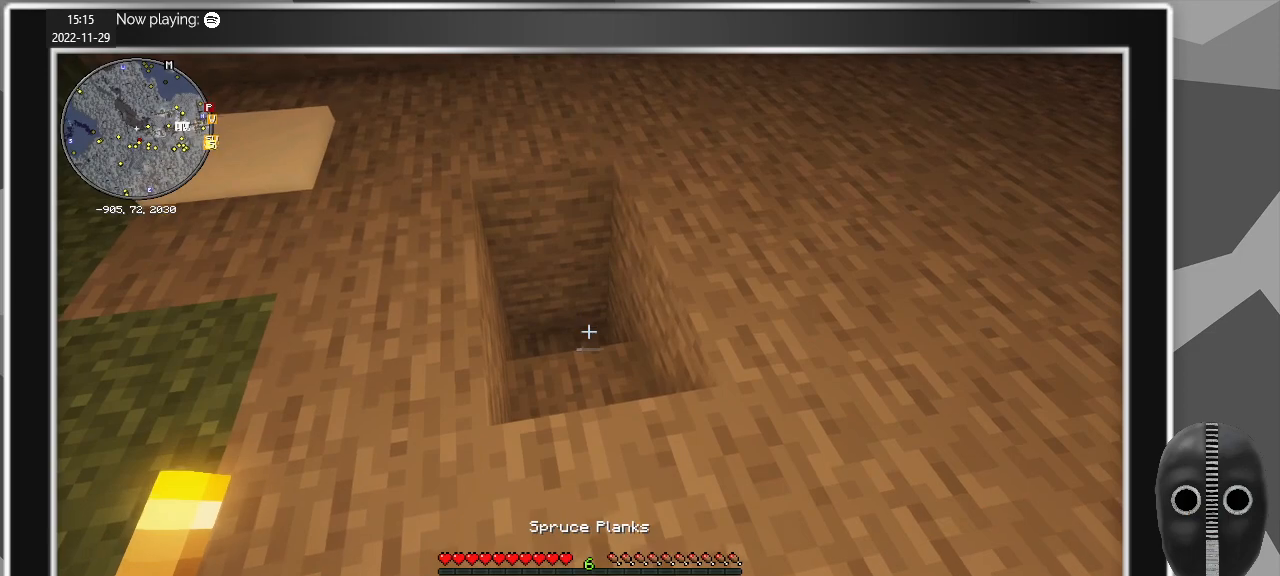
{"keys": [], "mouse": [], "events": []}
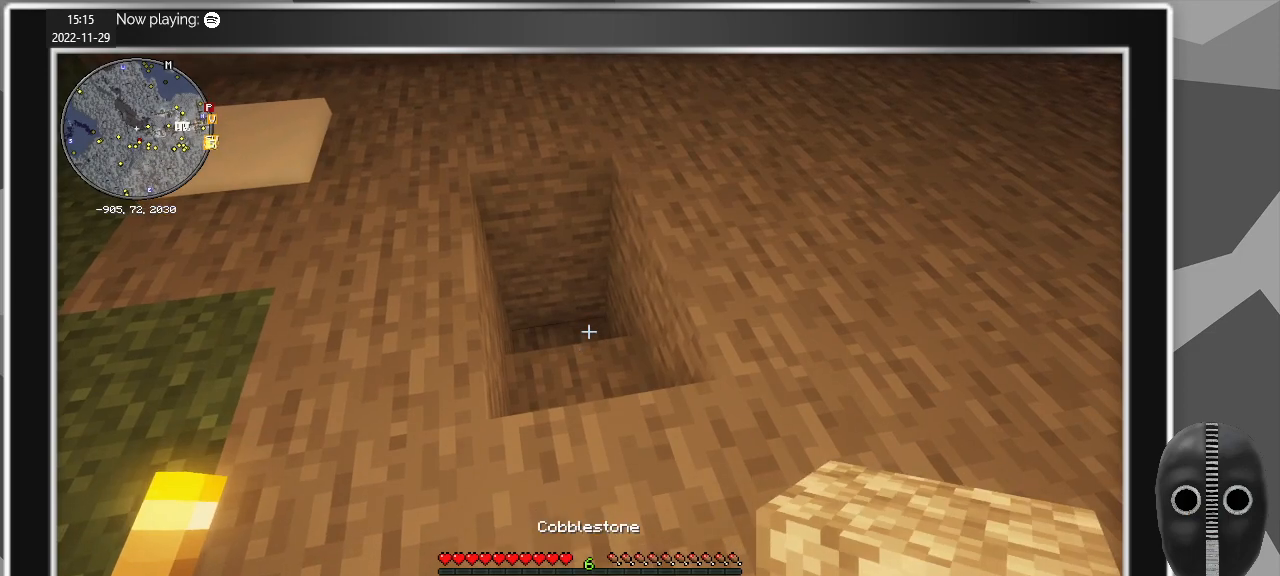
{"keys": [], "mouse": [], "events": []}
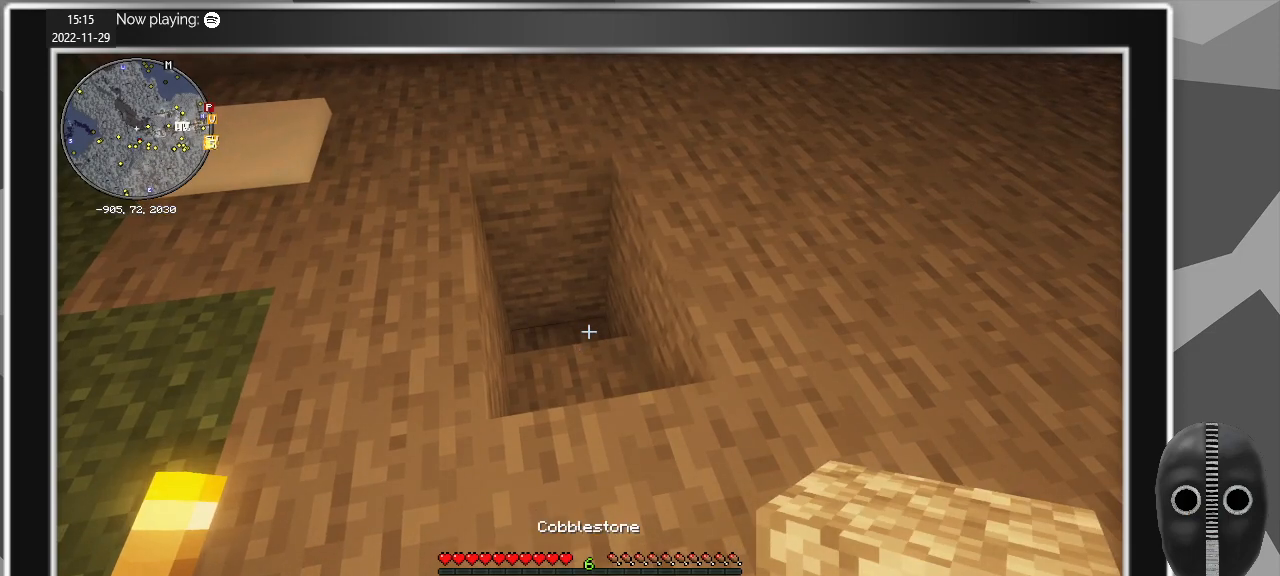
{"keys": [], "mouse": [], "events": []}
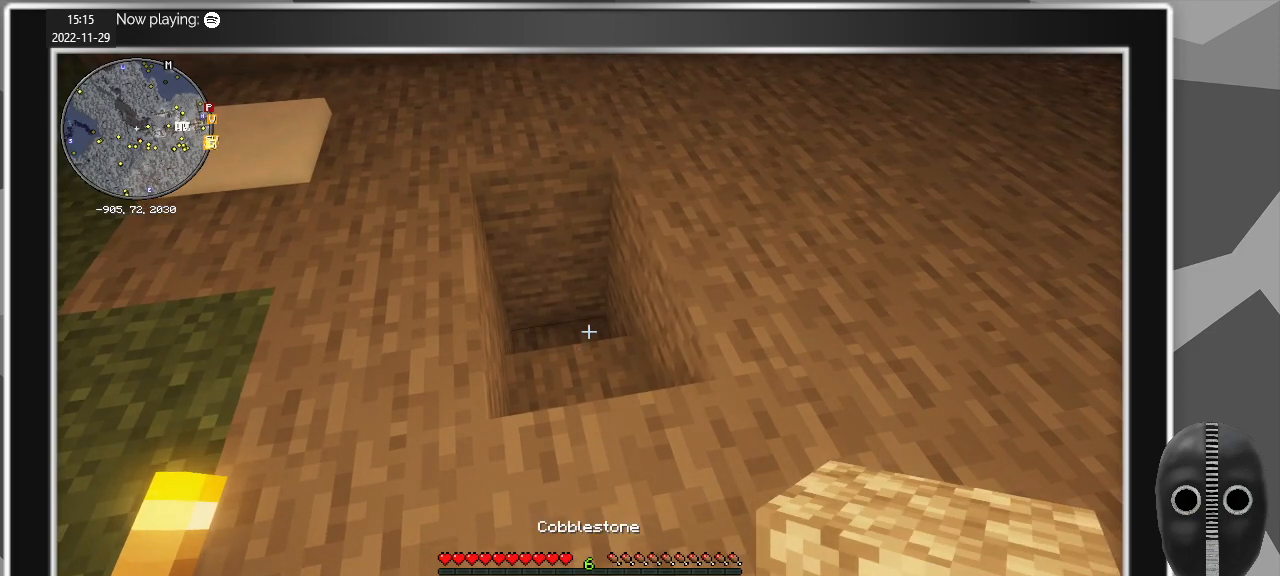
{"keys": [], "mouse": [], "events": []}
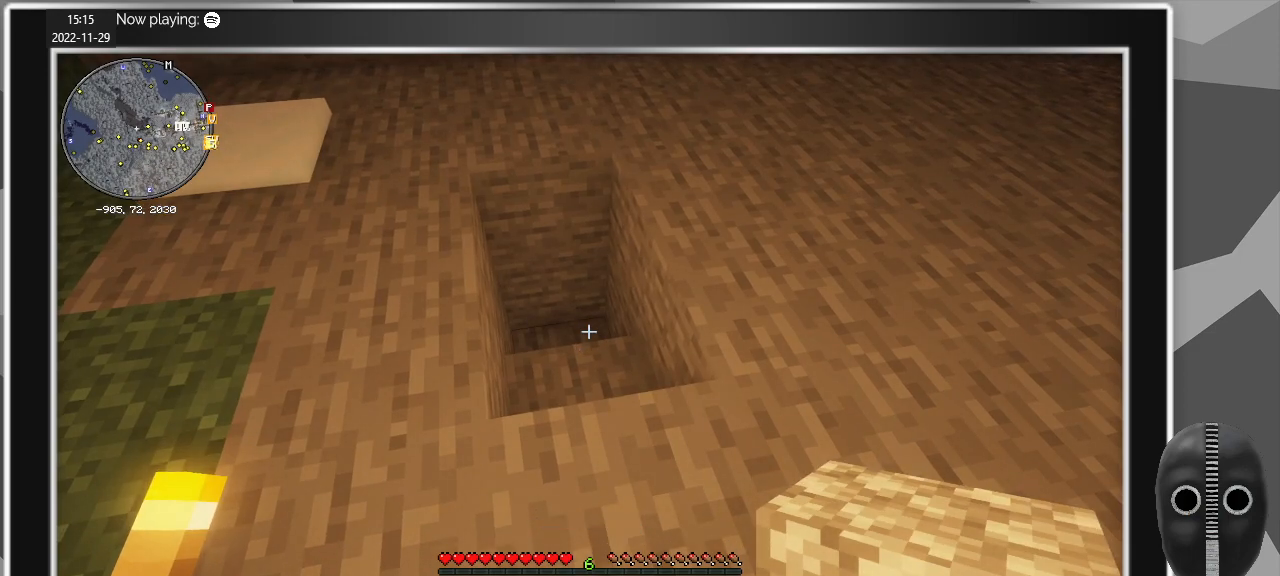
{"keys": [], "mouse": [], "events": []}
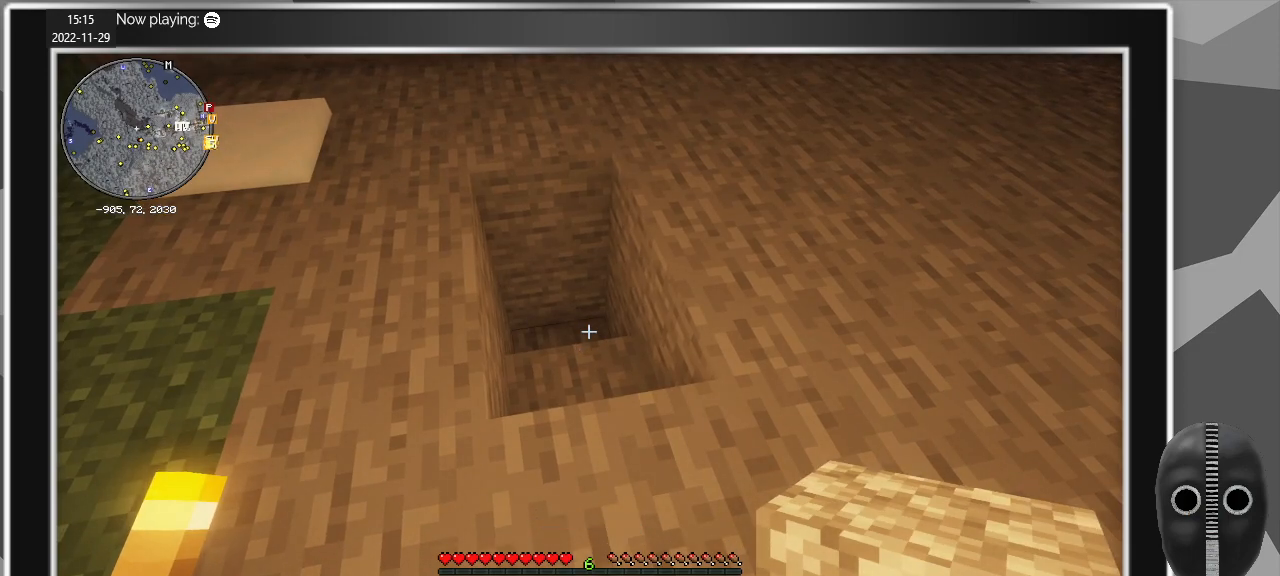
{"keys": ["w"], "mouse": [], "events": [[434, "w", "down"]]}
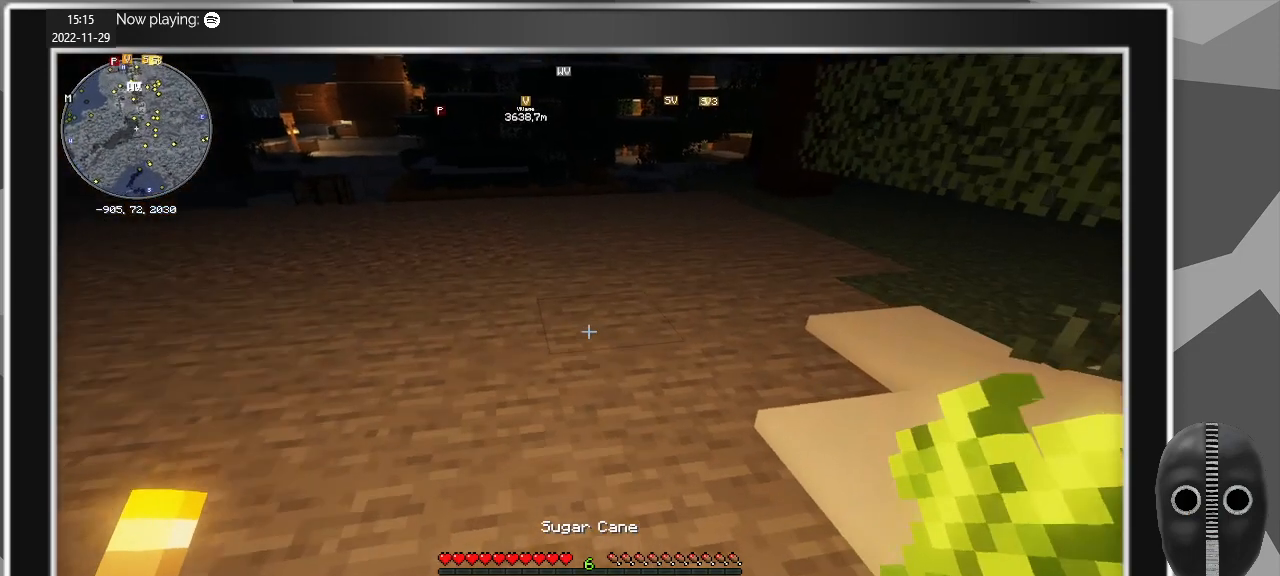
{"keys": ["w"], "mouse": [], "events": []}
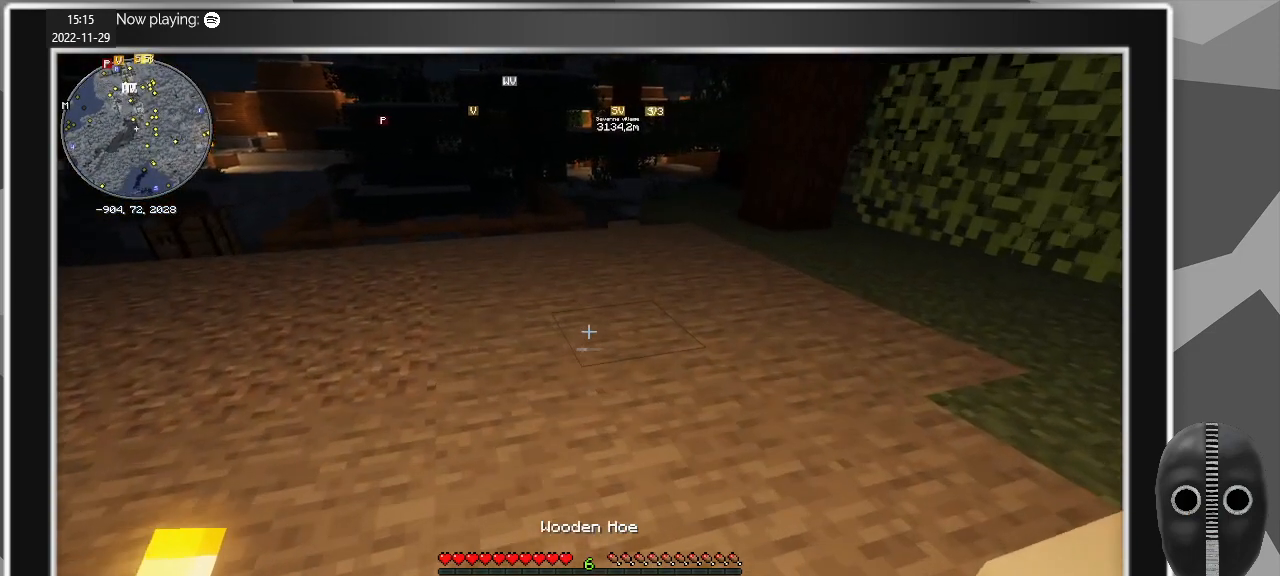
{"keys": ["w"], "mouse": [], "events": []}
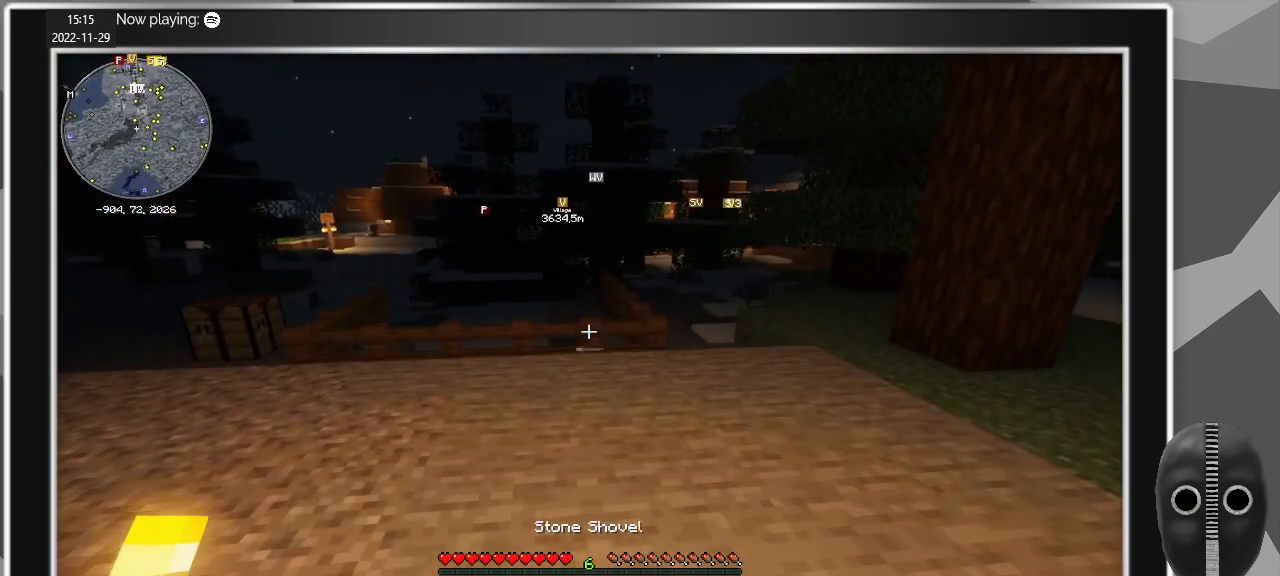
{"keys": ["w"], "mouse": [], "events": []}
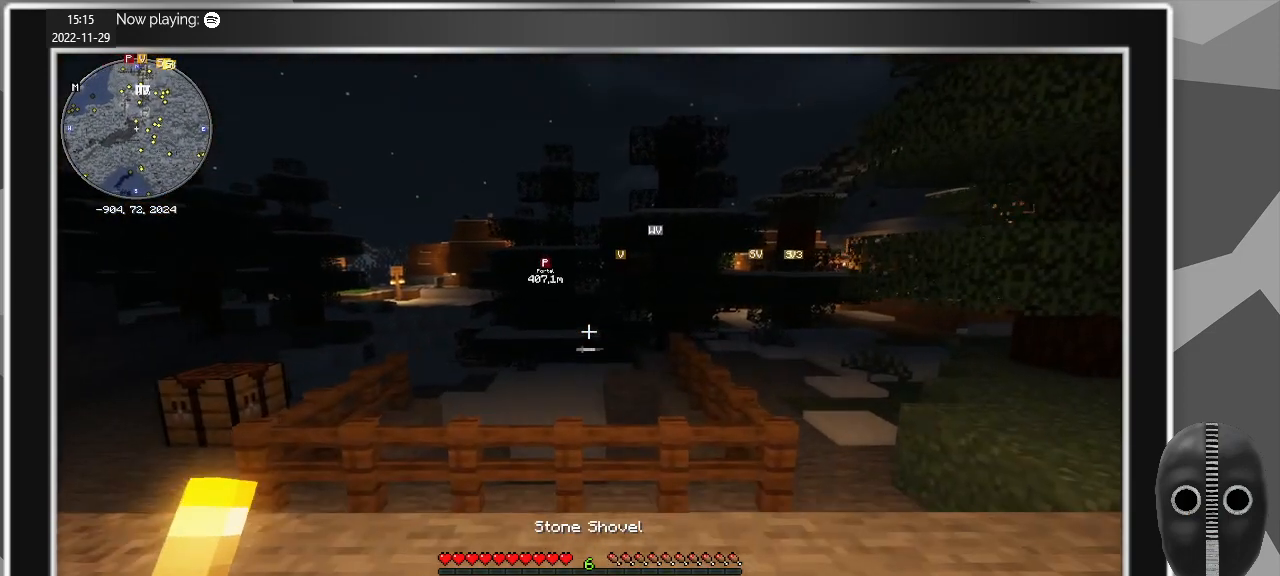
{"keys": ["a", "w"], "mouse": [], "events": [[350, "a", "down"]]}
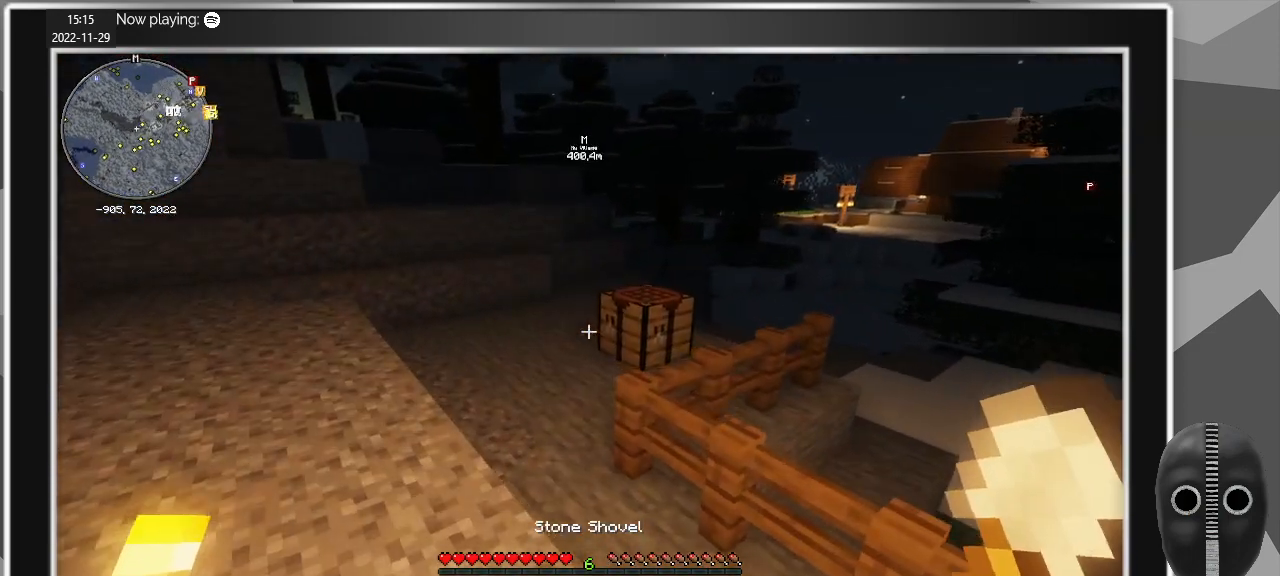
{"keys": ["a", "w"], "mouse": [], "events": []}
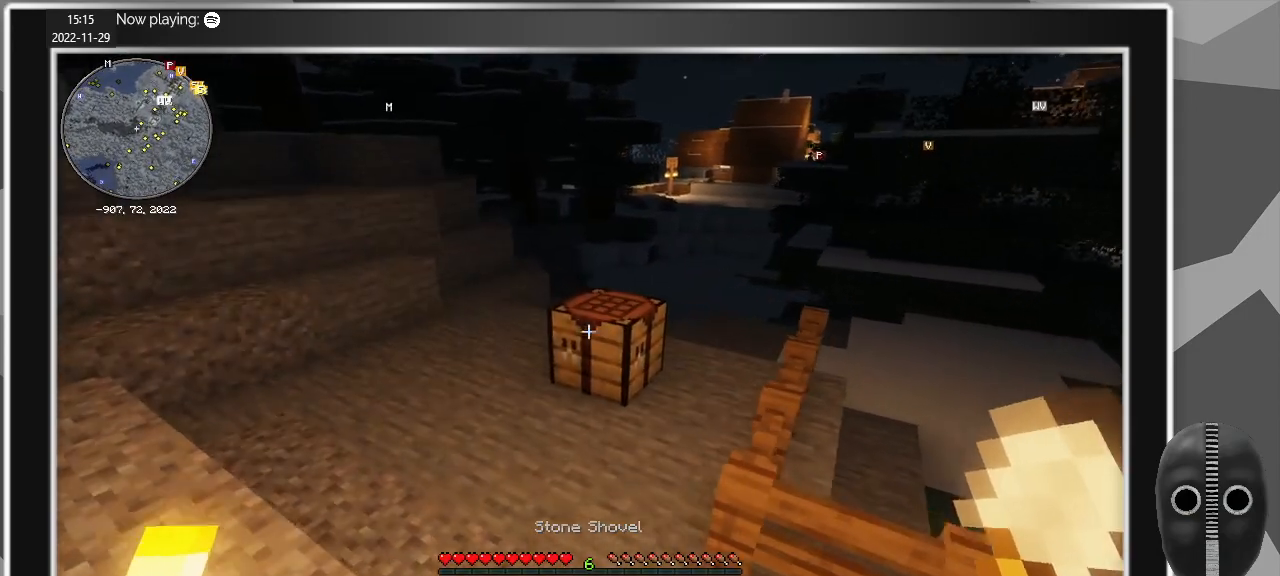
{"keys": [], "mouse": [], "events": [[50, "a", "up"], [334, "w", "up"]]}
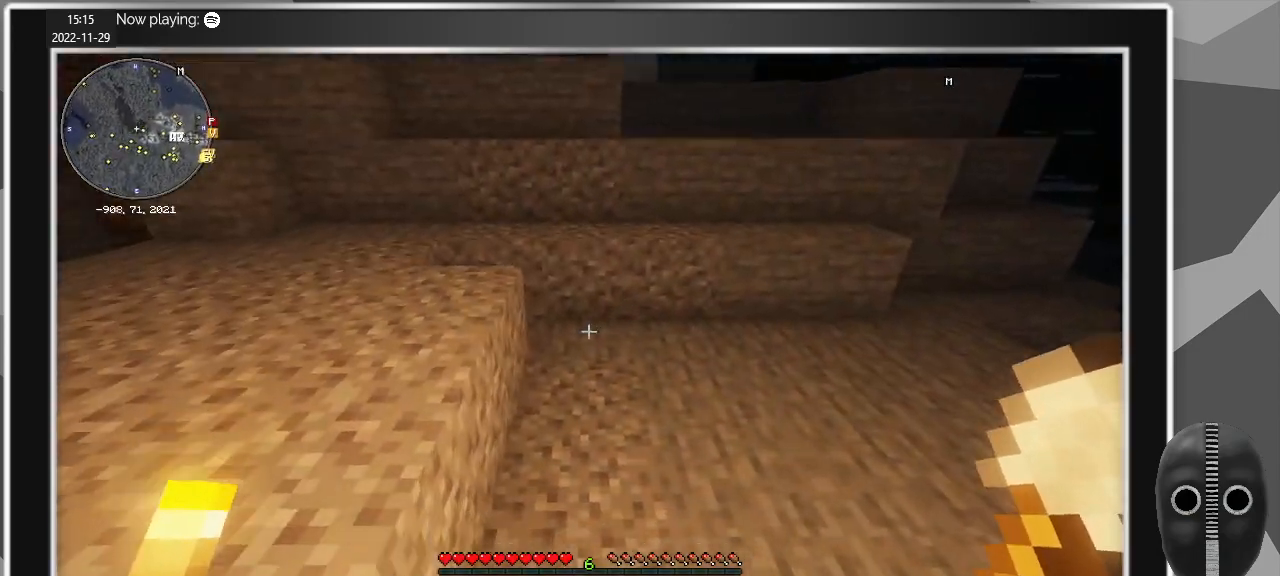
{"keys": [], "mouse": [], "events": [[17, "d", "down"], [300, "s", "down"], [400, "d", "up"], [450, "s", "up"]]}